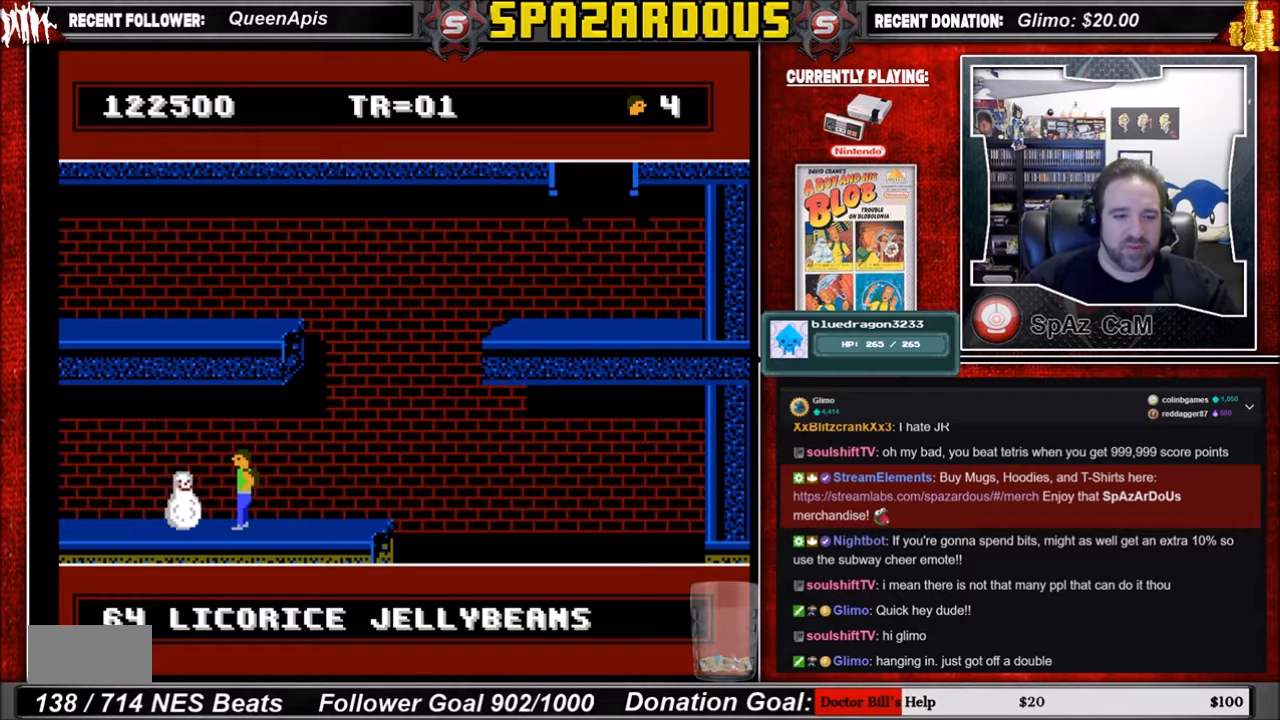
Gameplay with a controller (Nintendo layout); each line is a JSON object with the inputs held at the frame after it. "events" lists button and stick changes between this image and that frame as [ms after this image, input, new state], when the widget could be followed in between. Not read: L3 R3.
{"buttons": [], "events": [[34, "A", "up"]]}
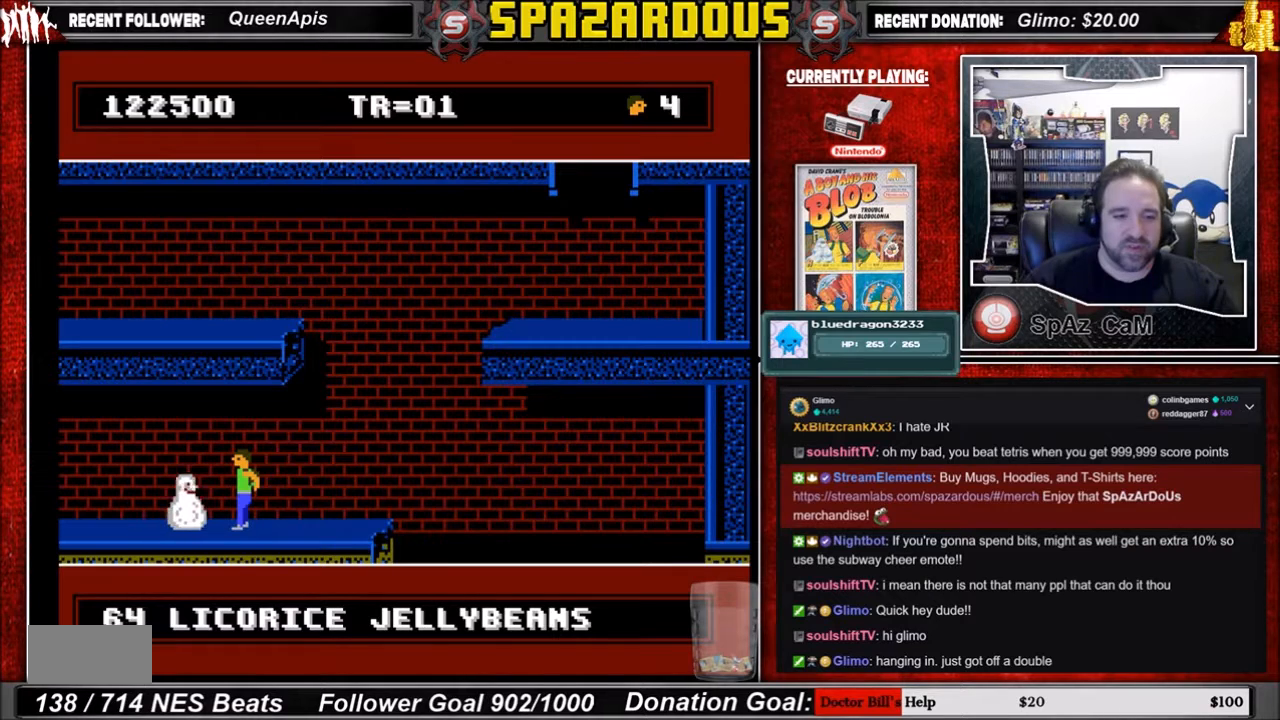
{"buttons": [], "events": []}
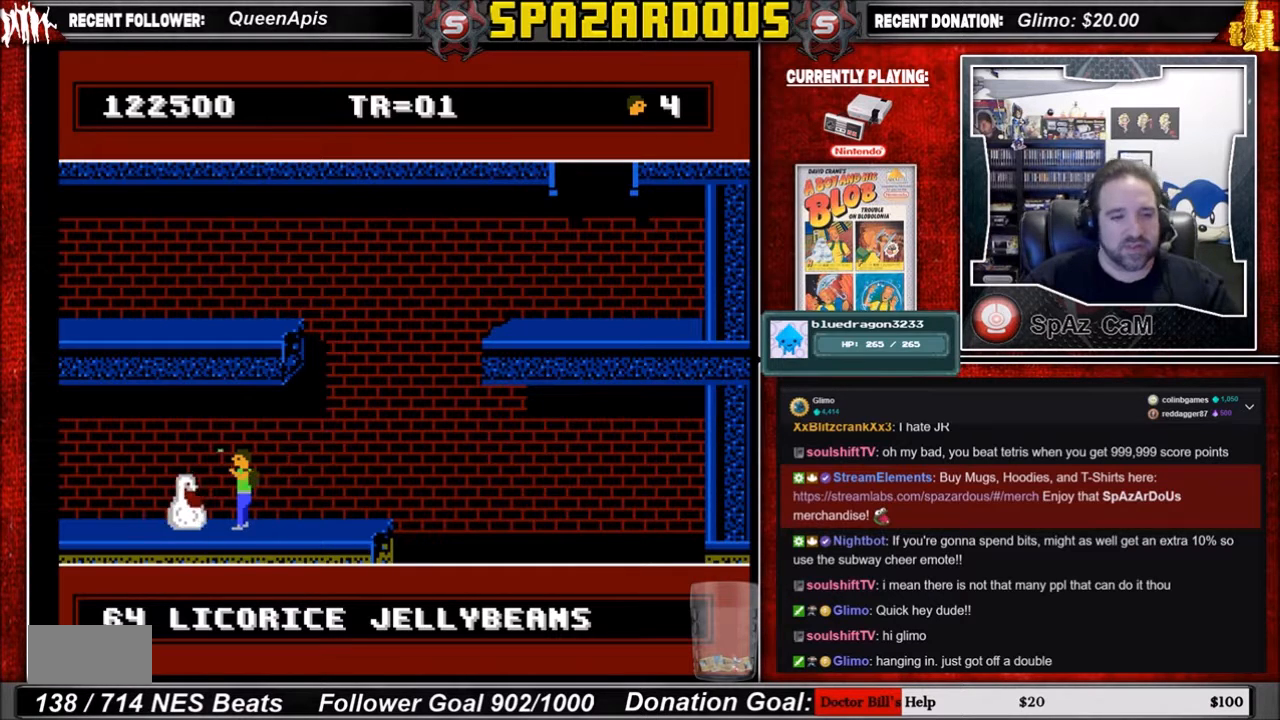
{"buttons": [], "events": []}
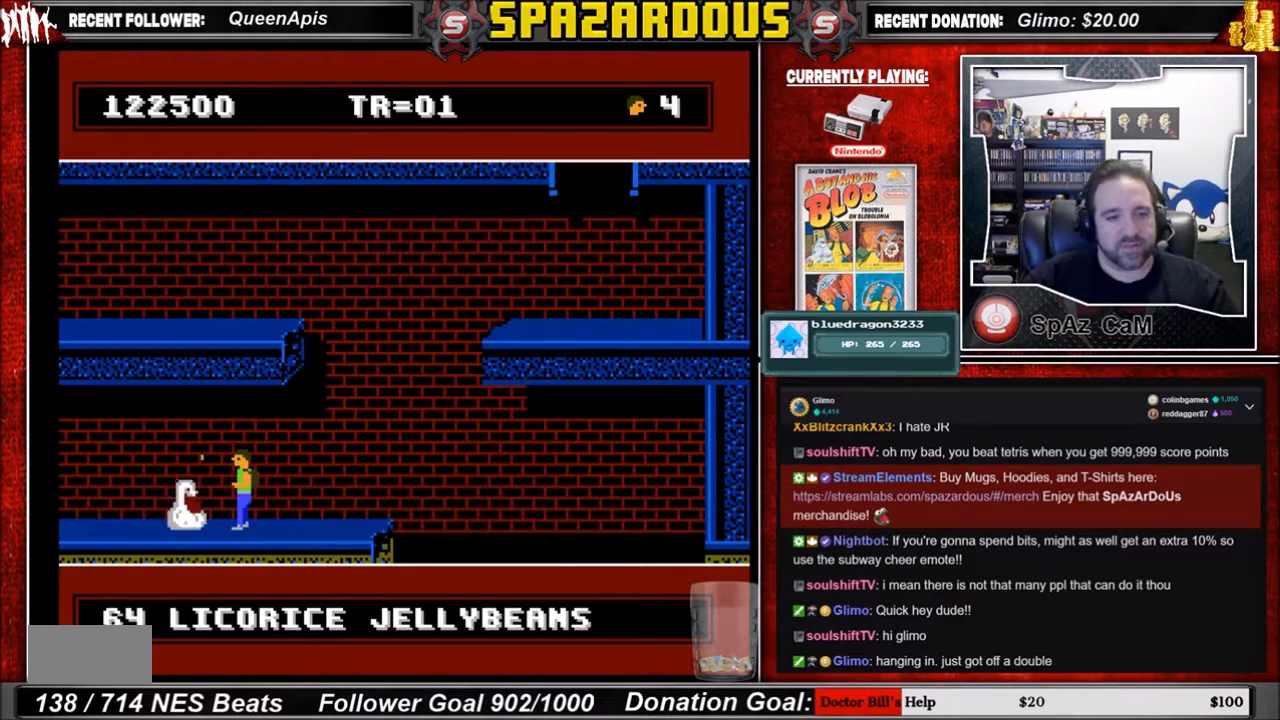
{"buttons": [], "events": []}
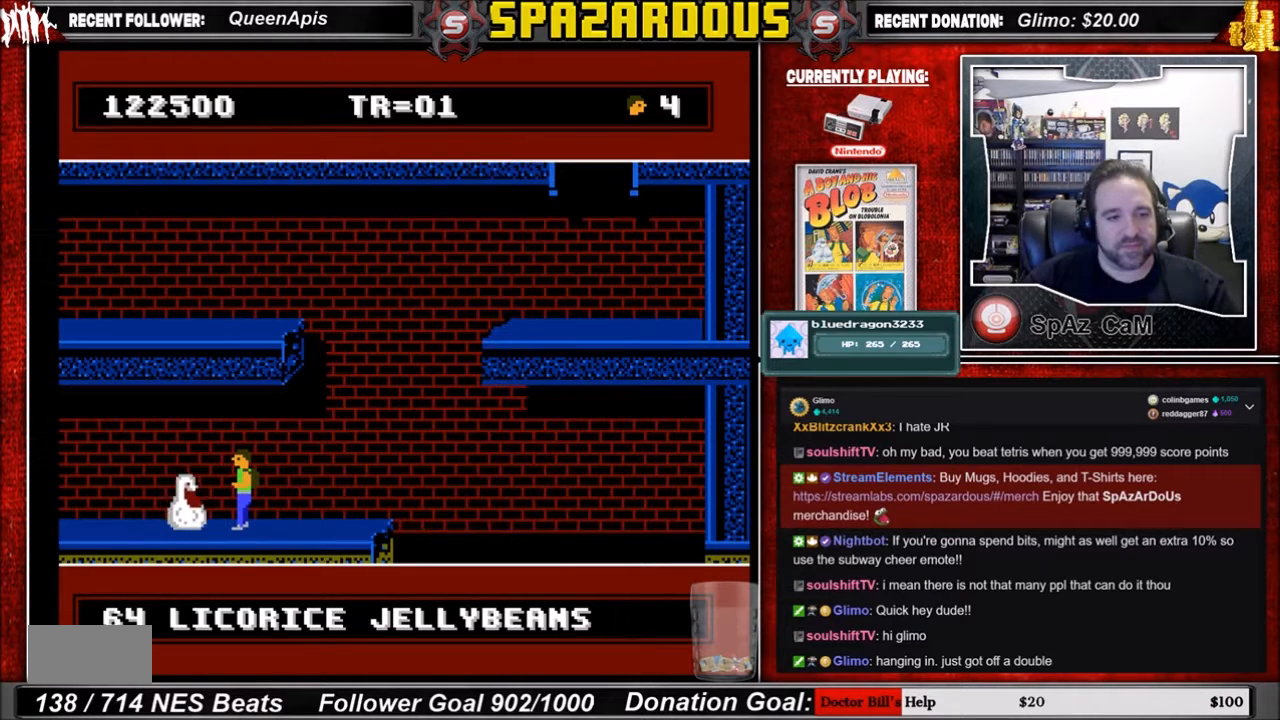
{"buttons": [], "events": []}
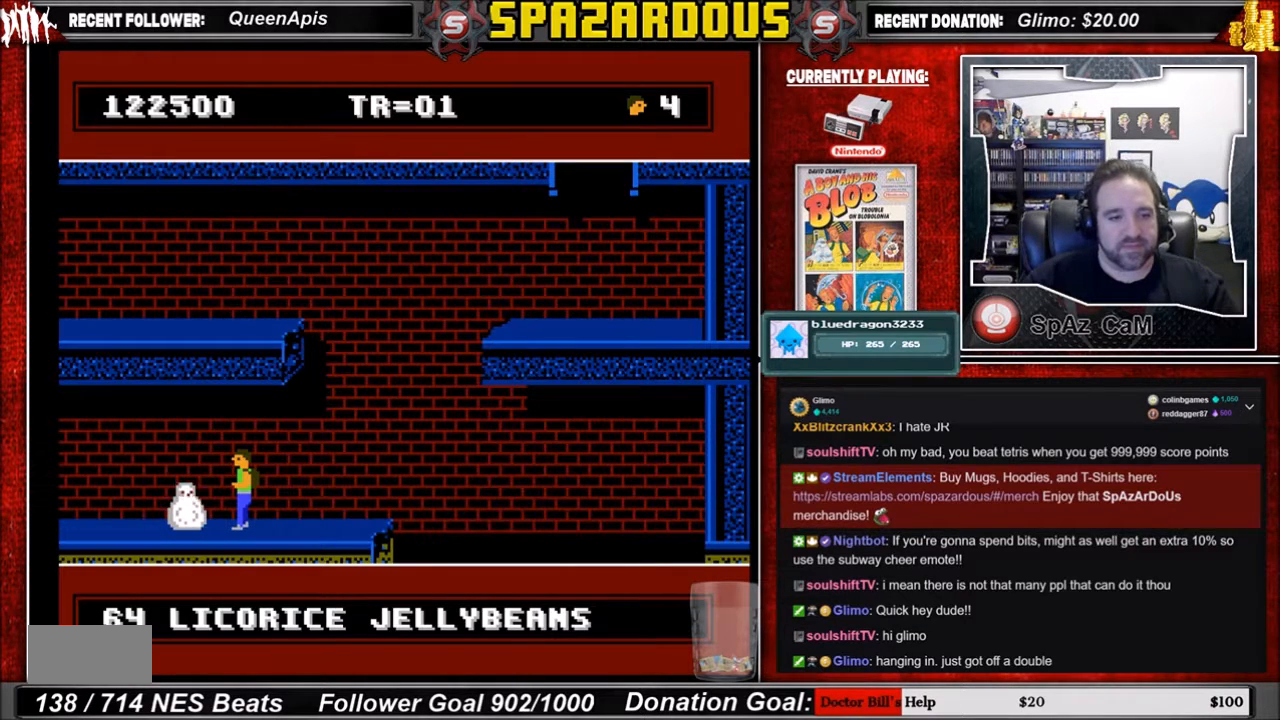
{"buttons": [], "events": []}
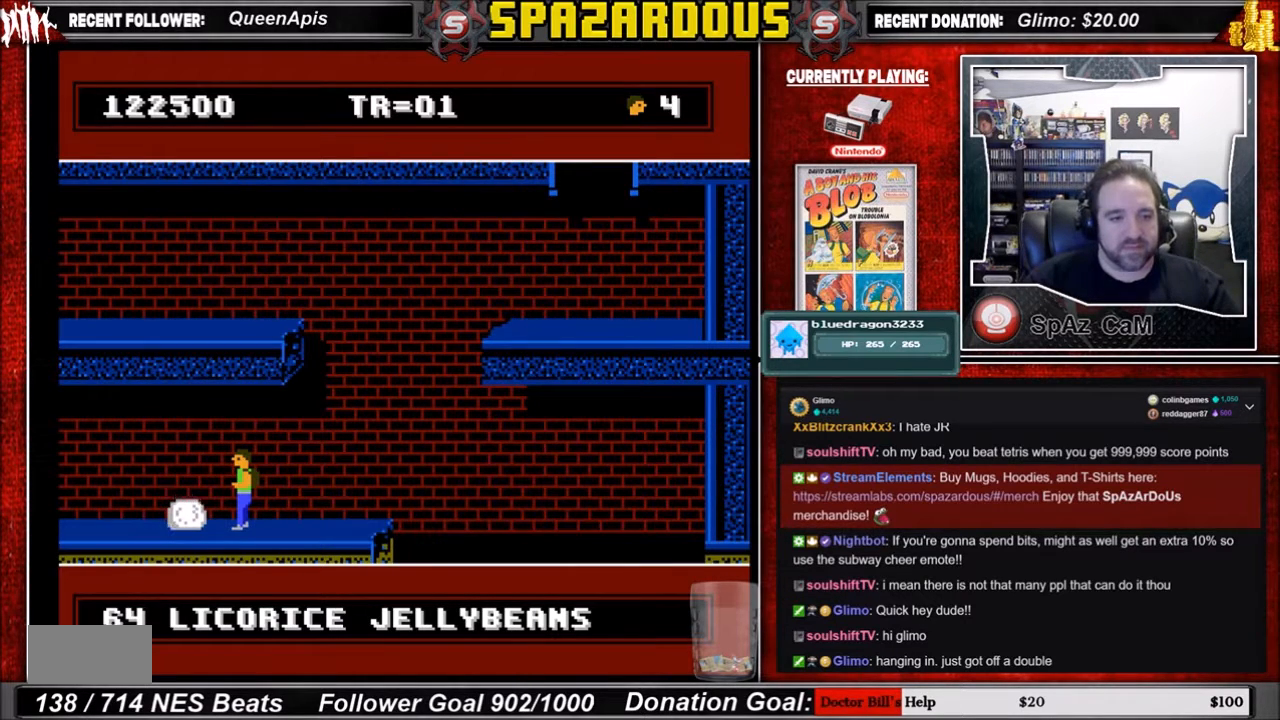
{"buttons": ["DPAD_LEFT"], "events": [[267, "DPAD_LEFT", "down"]]}
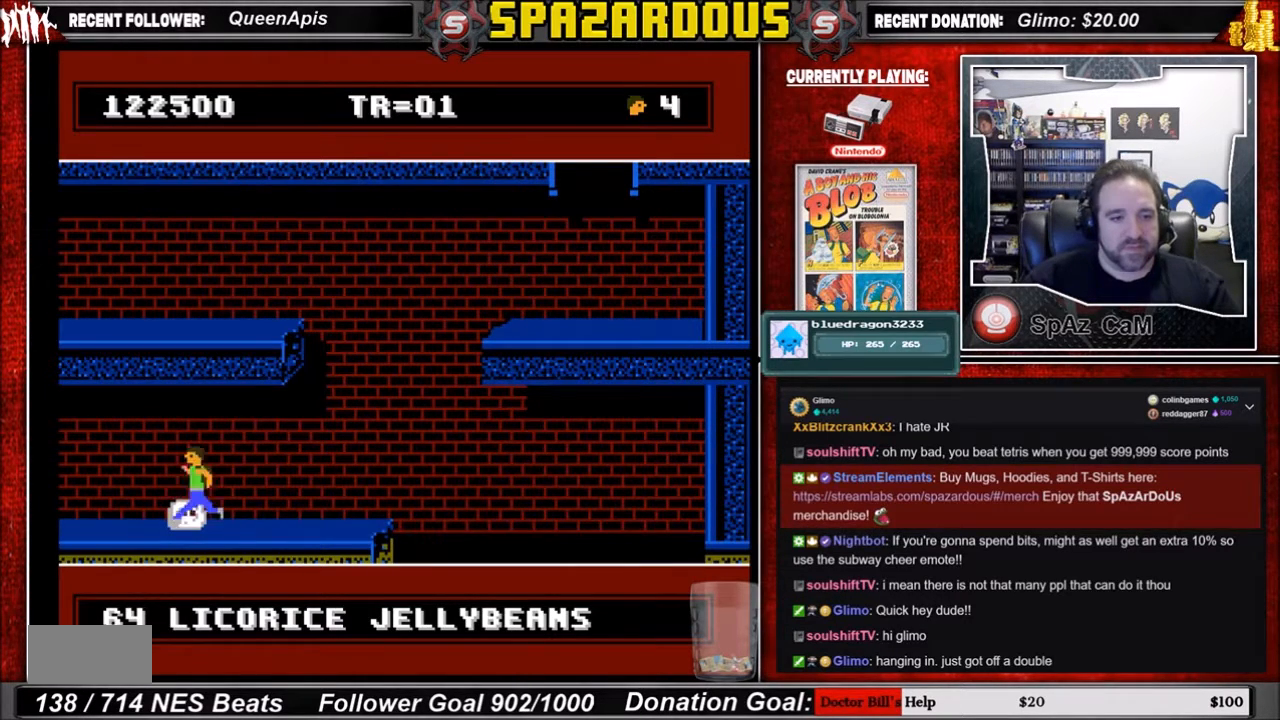
{"buttons": [], "events": [[33, "DPAD_LEFT", "up"], [33, "DPAD_UP", "down"], [467, "DPAD_UP", "up"]]}
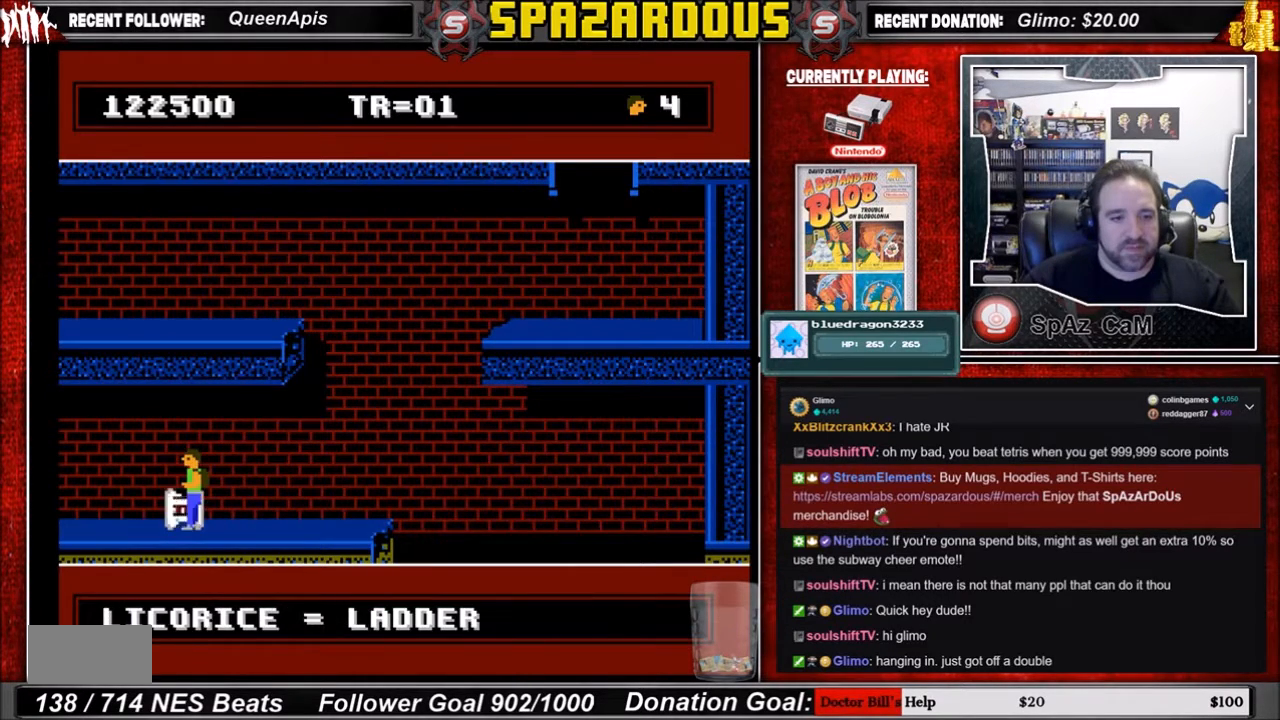
{"buttons": ["DPAD_UP"], "events": [[167, "DPAD_LEFT", "down"], [267, "DPAD_LEFT", "up"], [301, "DPAD_UP", "down"]]}
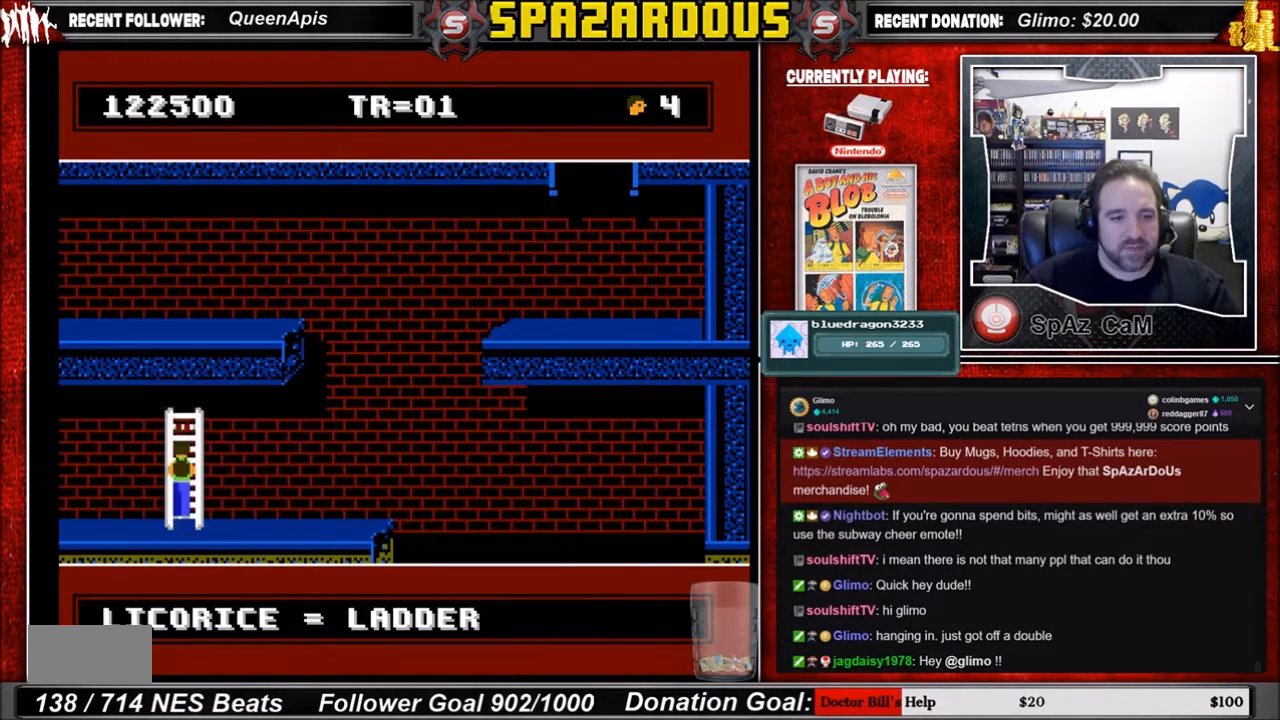
{"buttons": ["DPAD_UP"], "events": []}
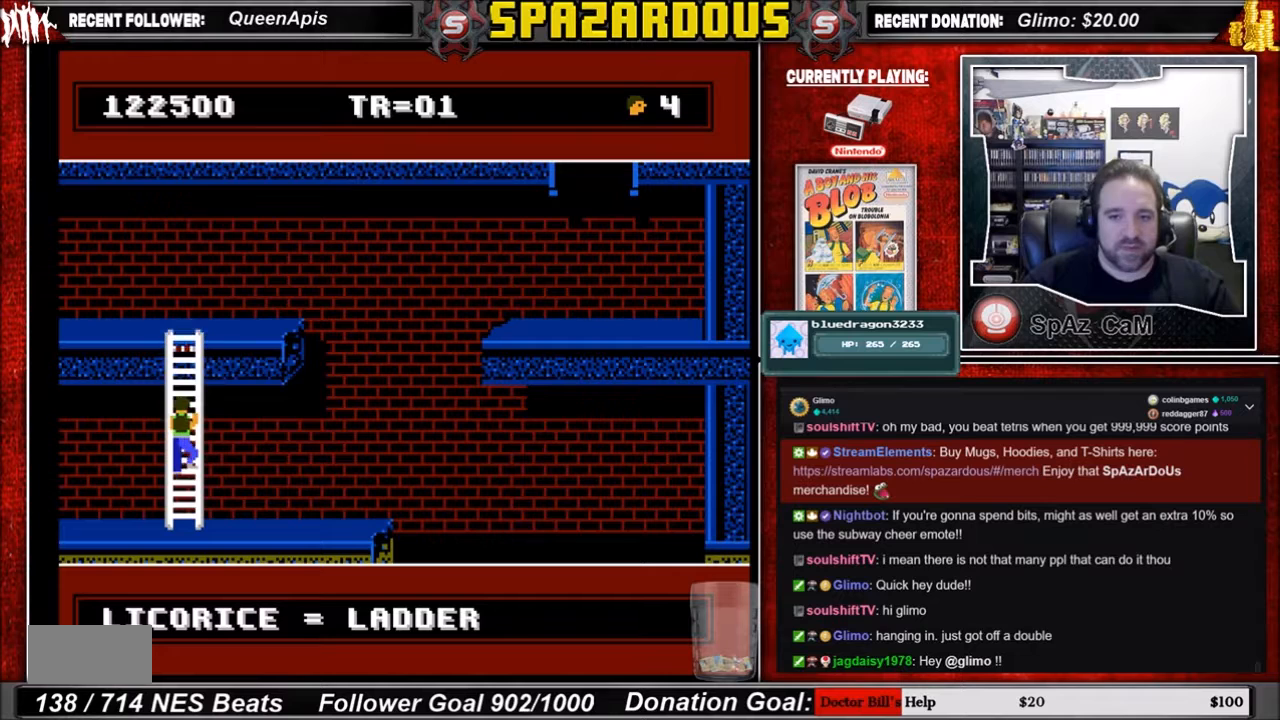
{"buttons": ["DPAD_UP"], "events": []}
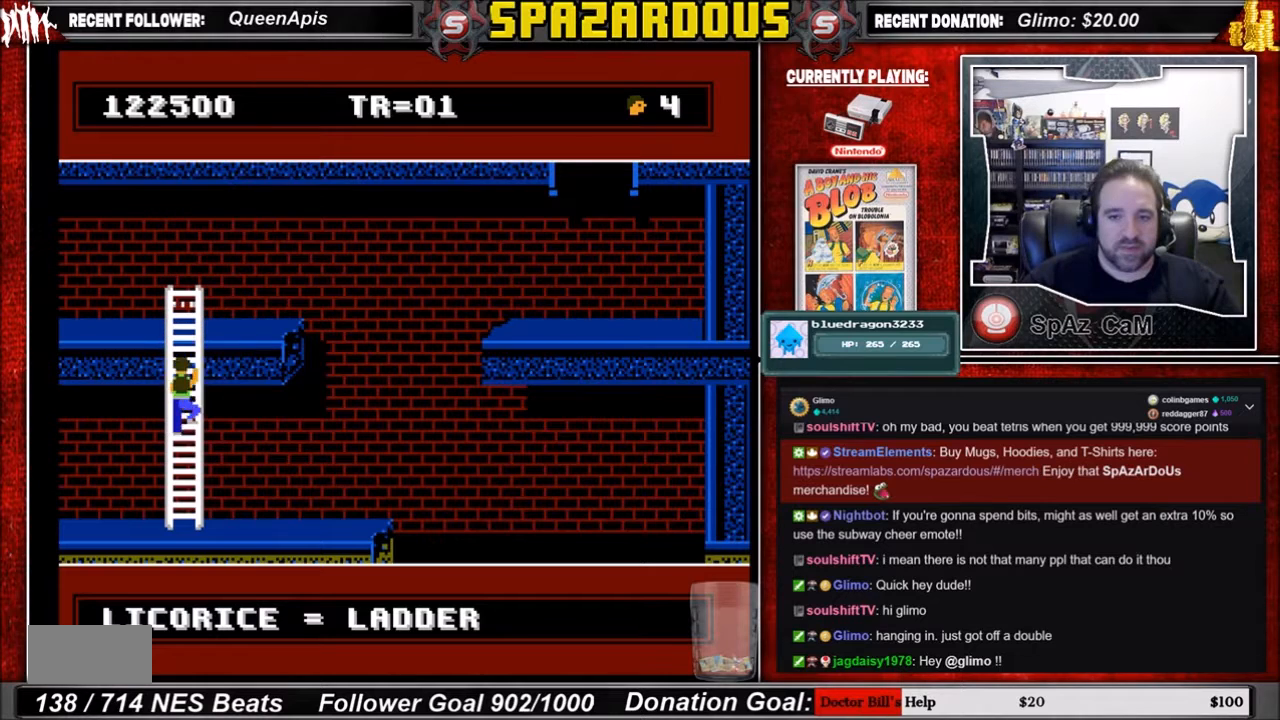
{"buttons": ["DPAD_UP"], "events": []}
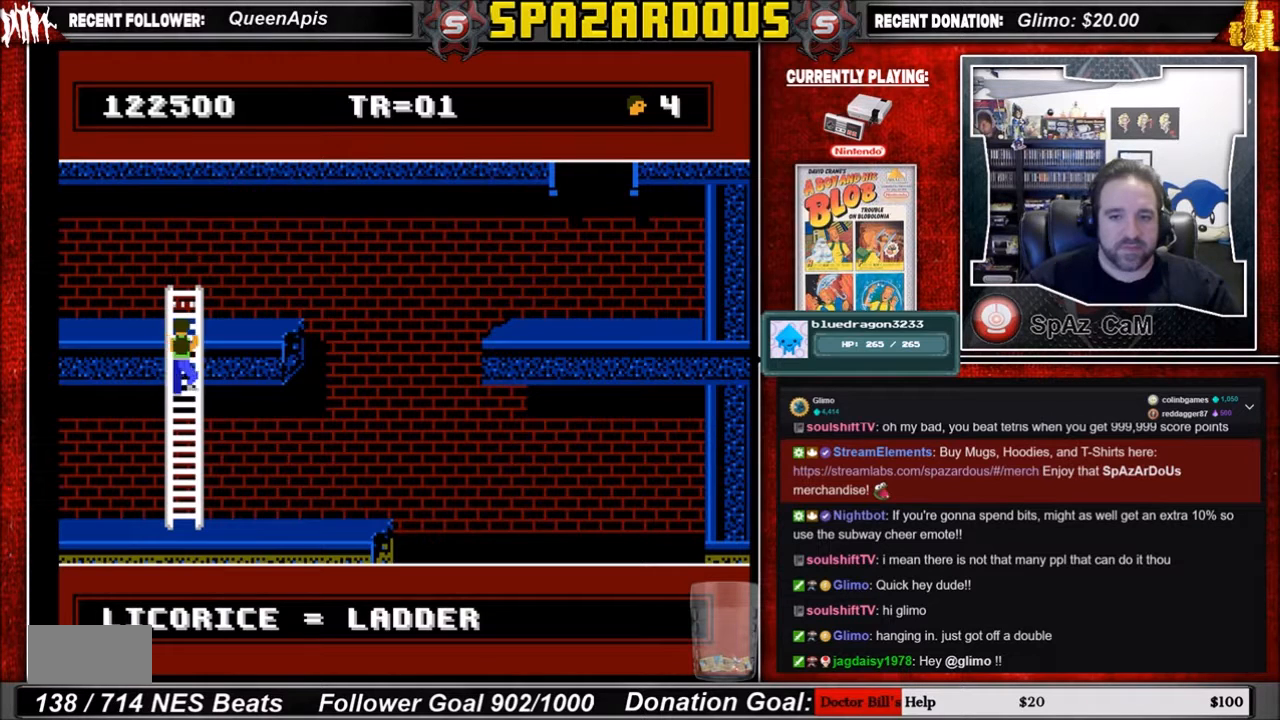
{"buttons": ["DPAD_UP"], "events": []}
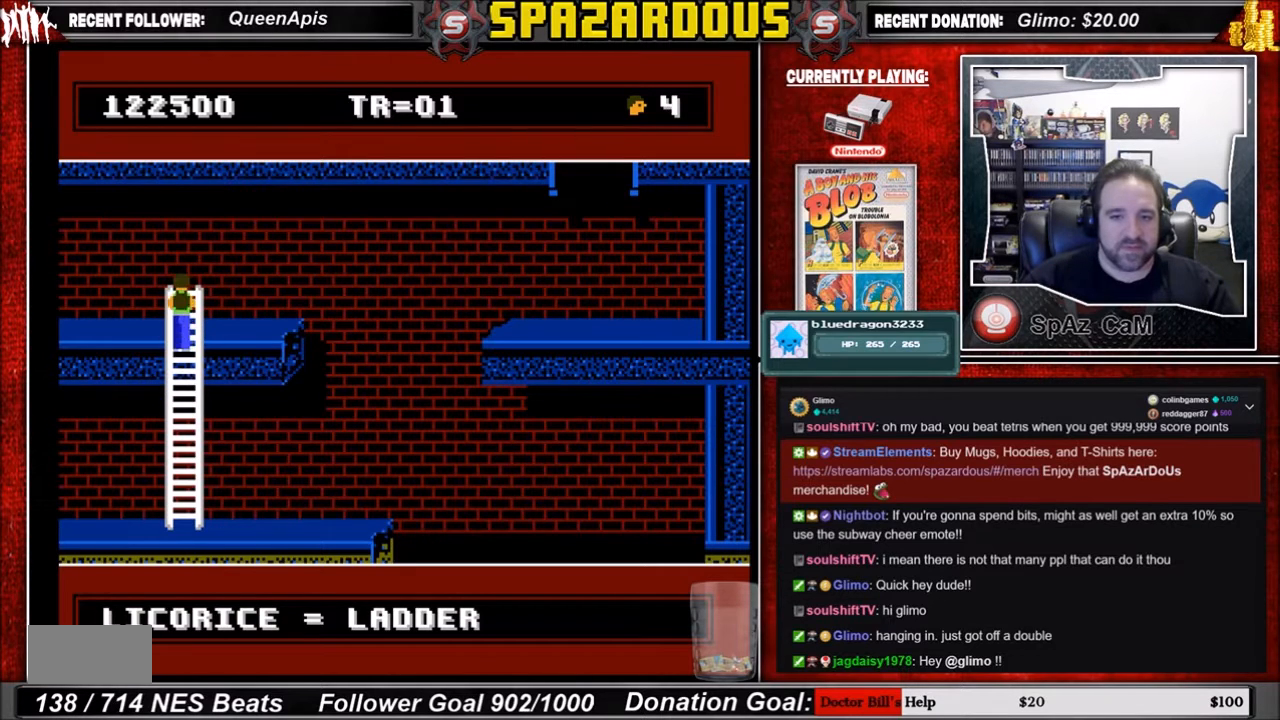
{"buttons": ["DPAD_LEFT"], "events": [[500, "DPAD_LEFT", "down"], [500, "DPAD_UP", "up"]]}
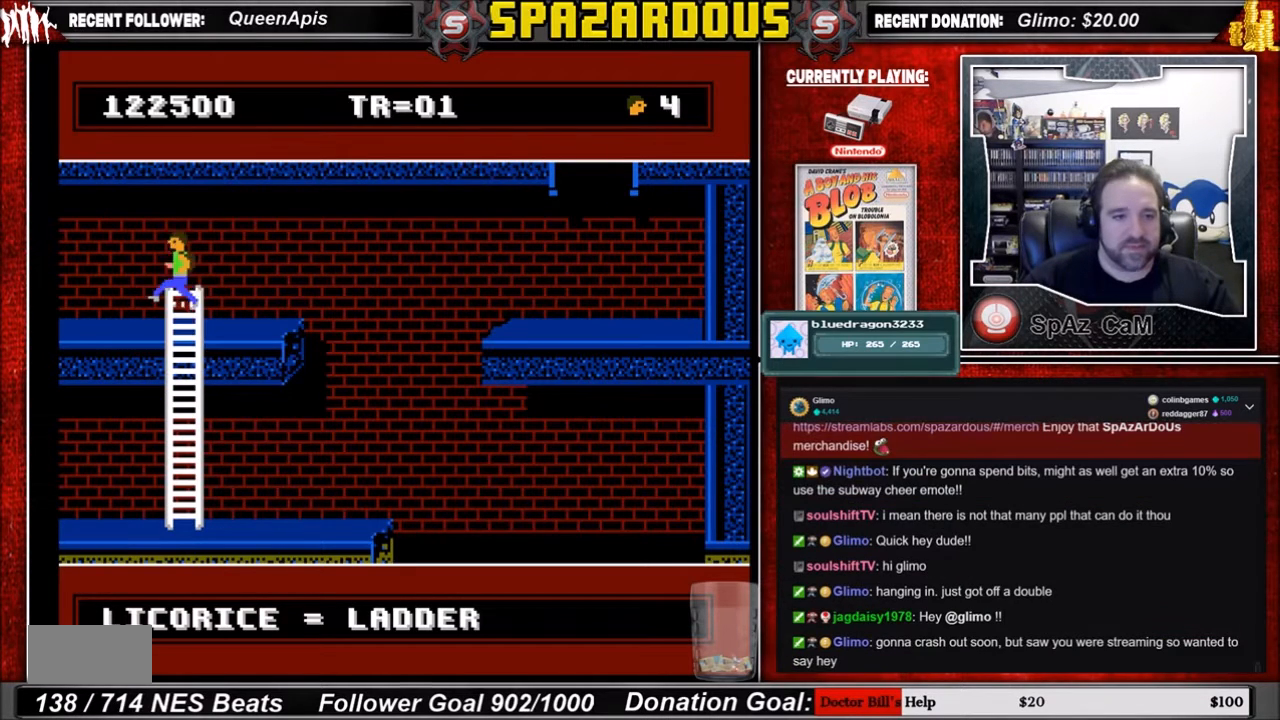
{"buttons": ["DPAD_LEFT"], "events": [[301, "B", "down"], [468, "B", "up"]]}
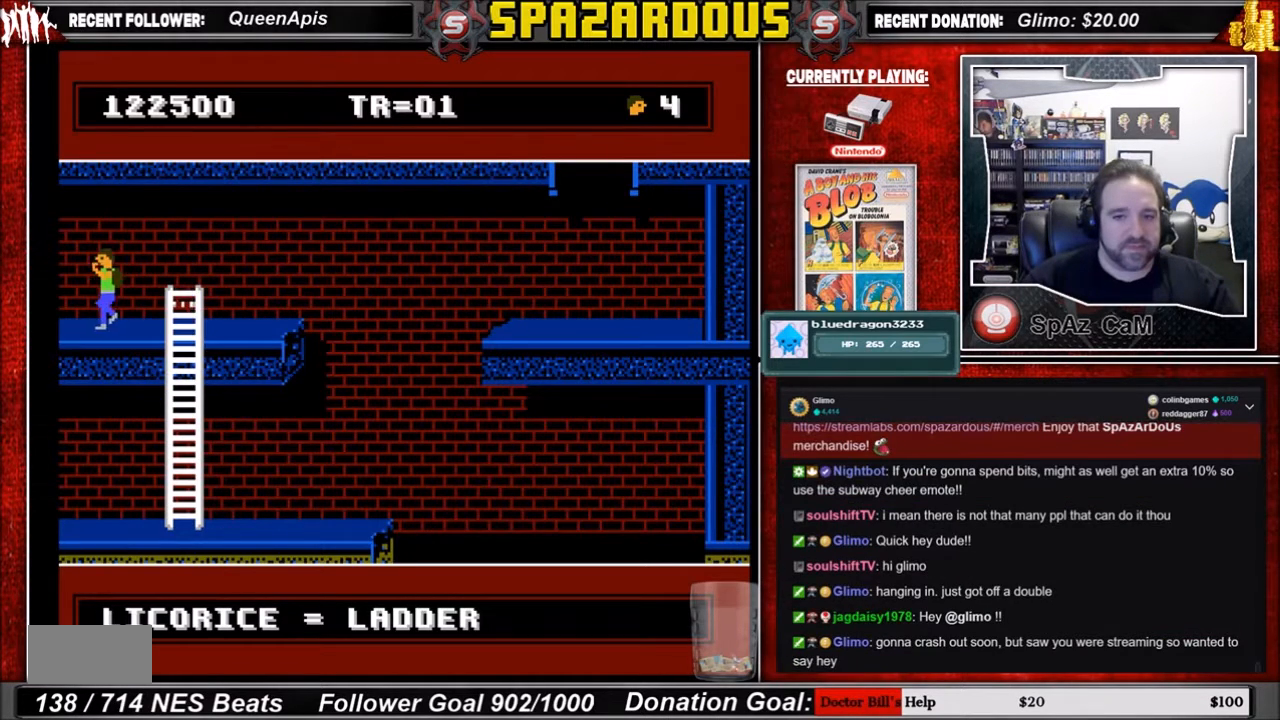
{"buttons": ["DPAD_LEFT"], "events": []}
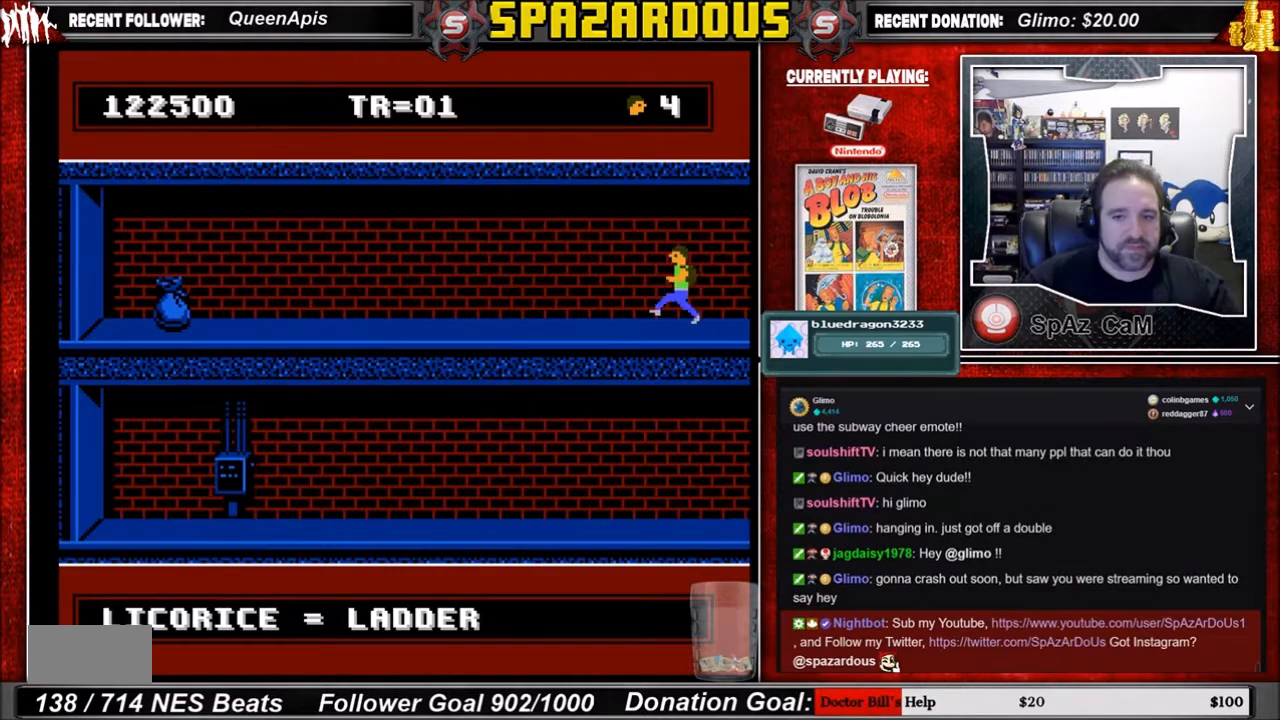
{"buttons": ["DPAD_LEFT"], "events": []}
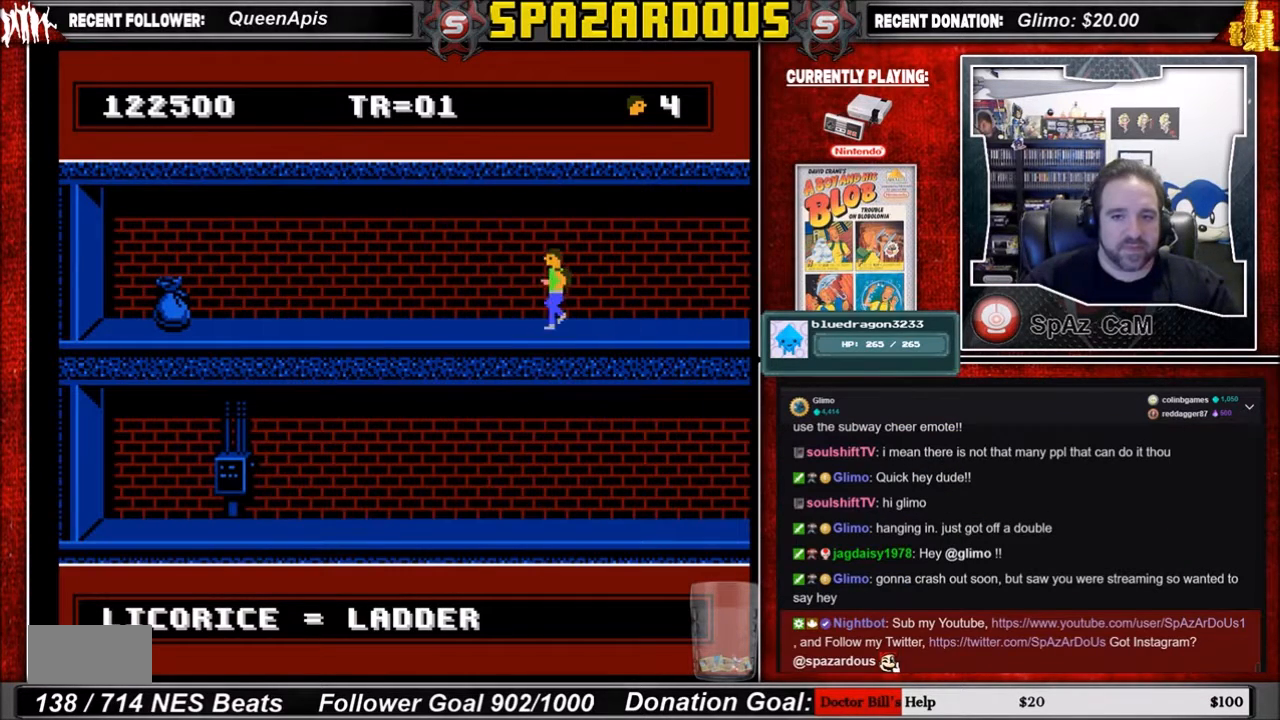
{"buttons": ["DPAD_LEFT"], "events": []}
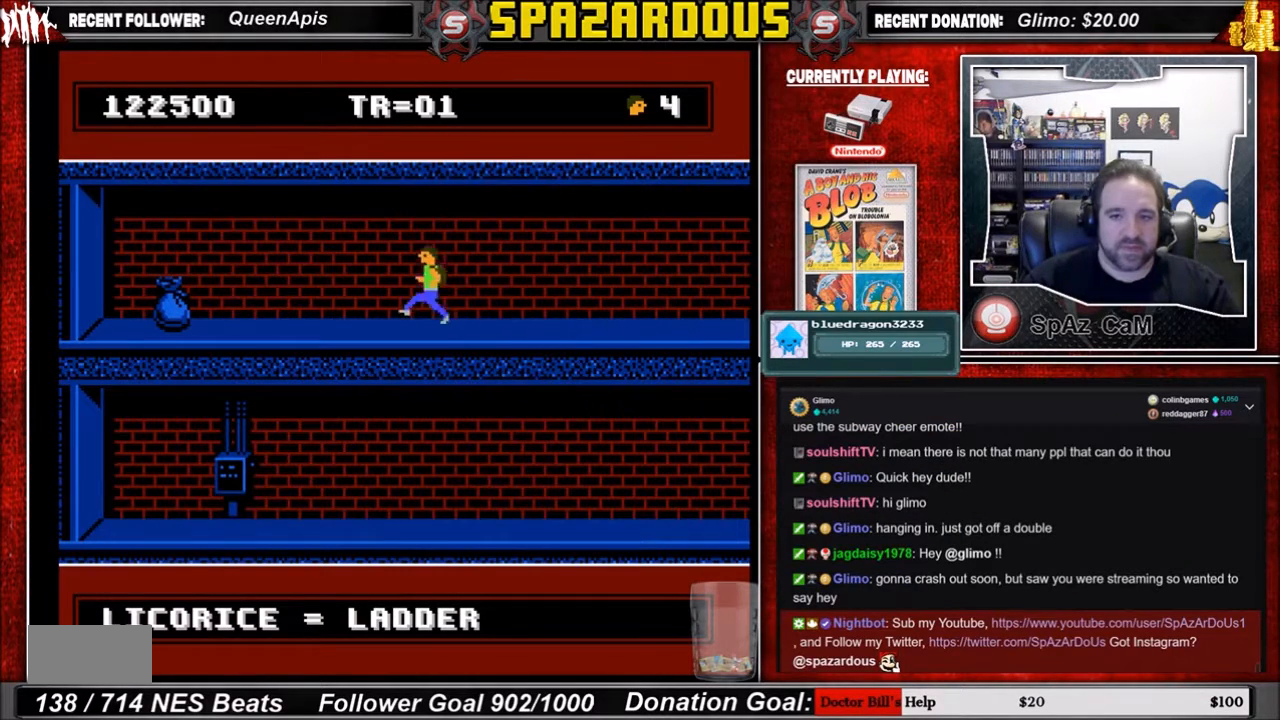
{"buttons": ["DPAD_LEFT"], "events": []}
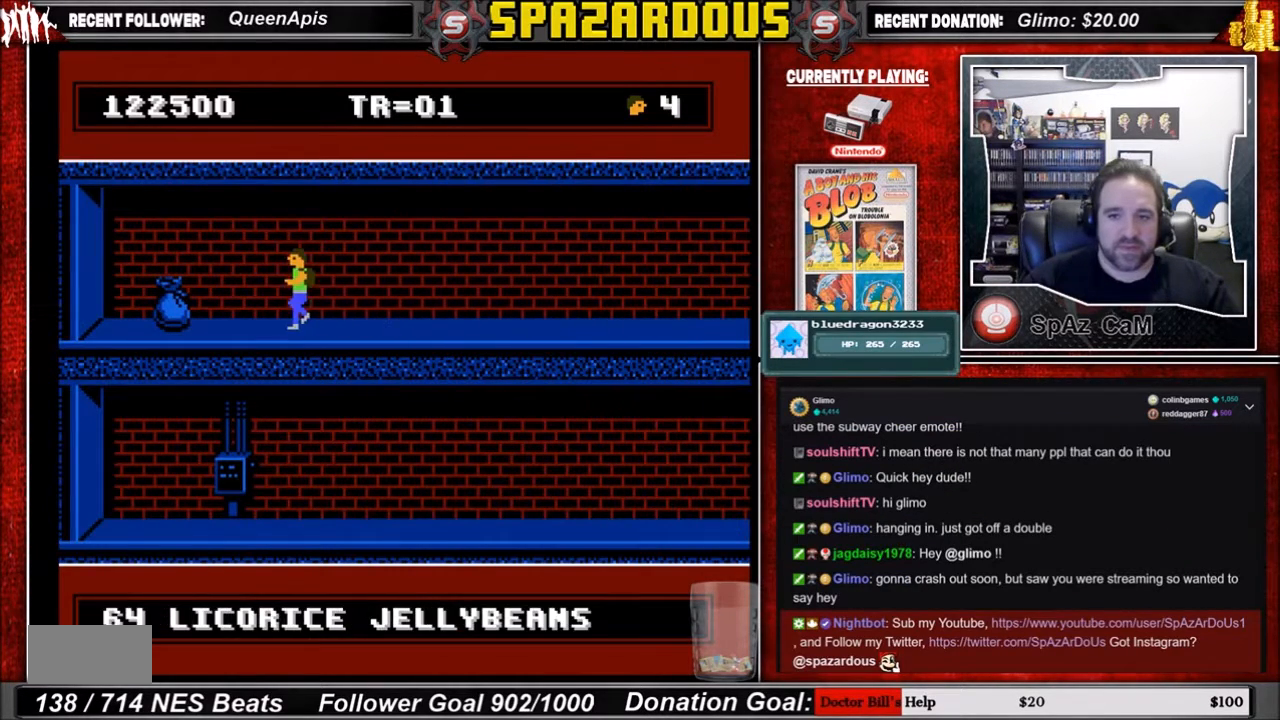
{"buttons": ["DPAD_LEFT"], "events": []}
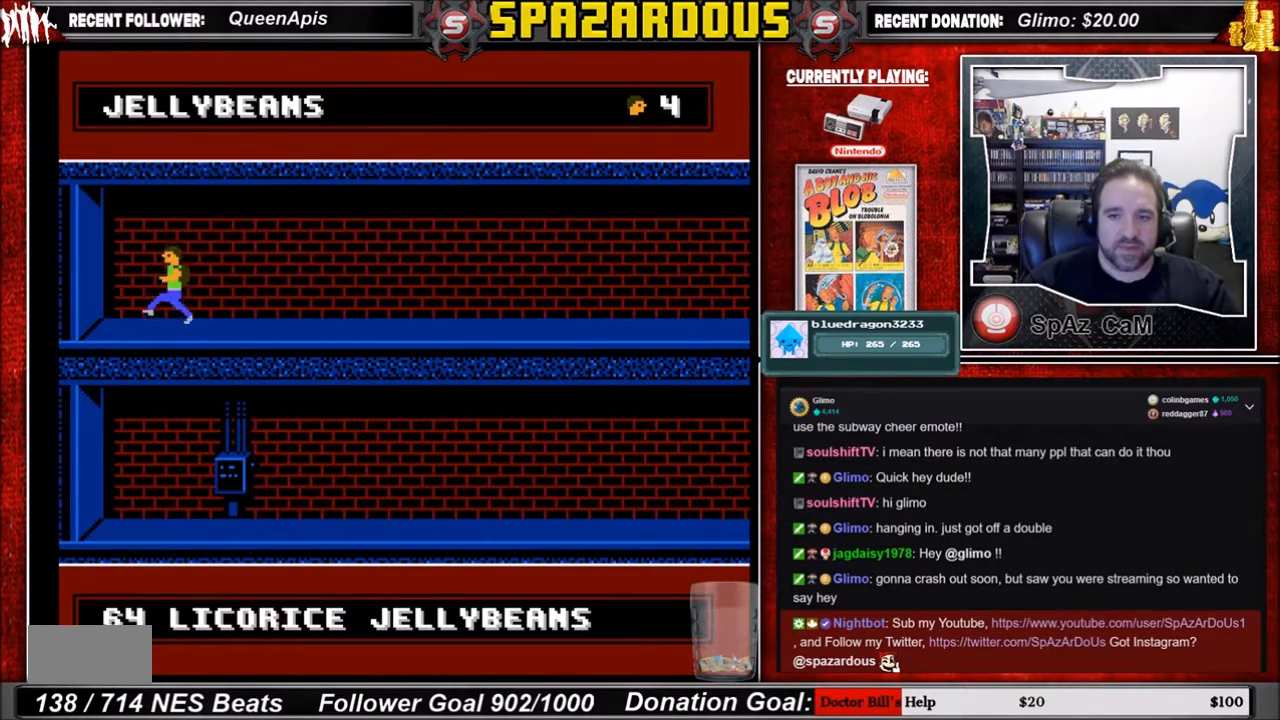
{"buttons": ["DPAD_RIGHT"], "events": [[301, "DPAD_LEFT", "up"], [501, "DPAD_RIGHT", "down"]]}
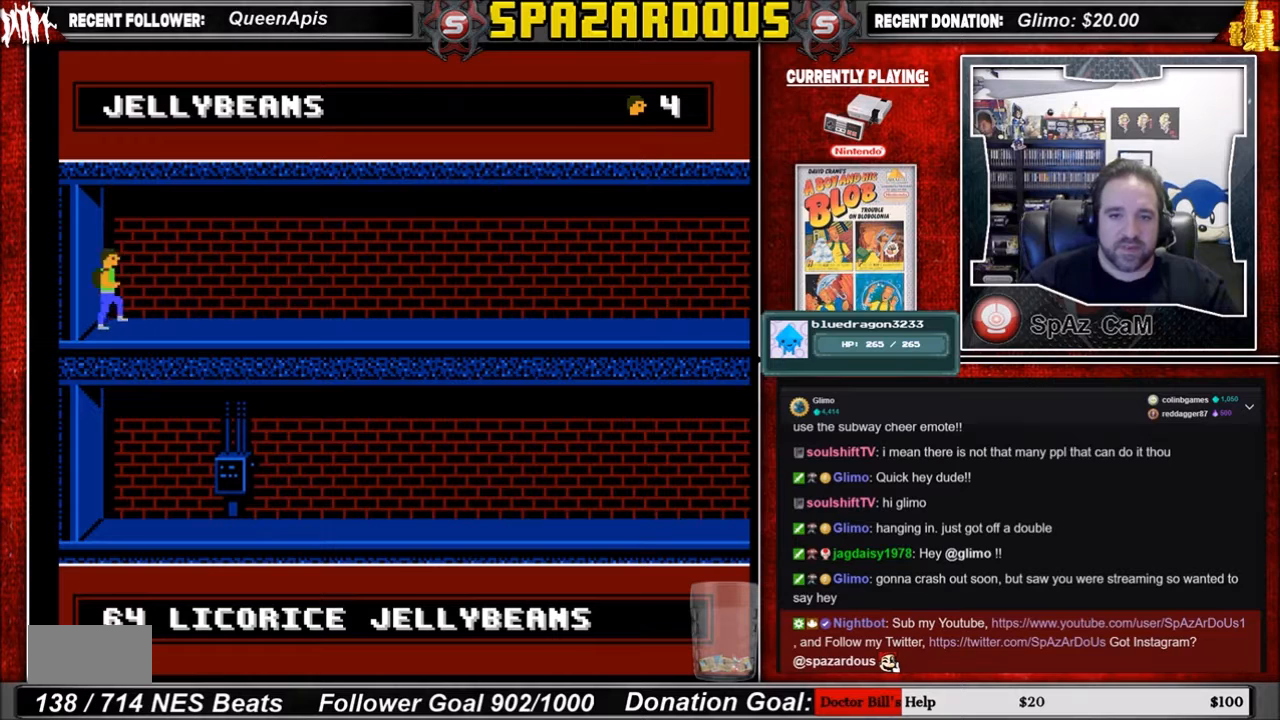
{"buttons": ["DPAD_RIGHT"], "events": []}
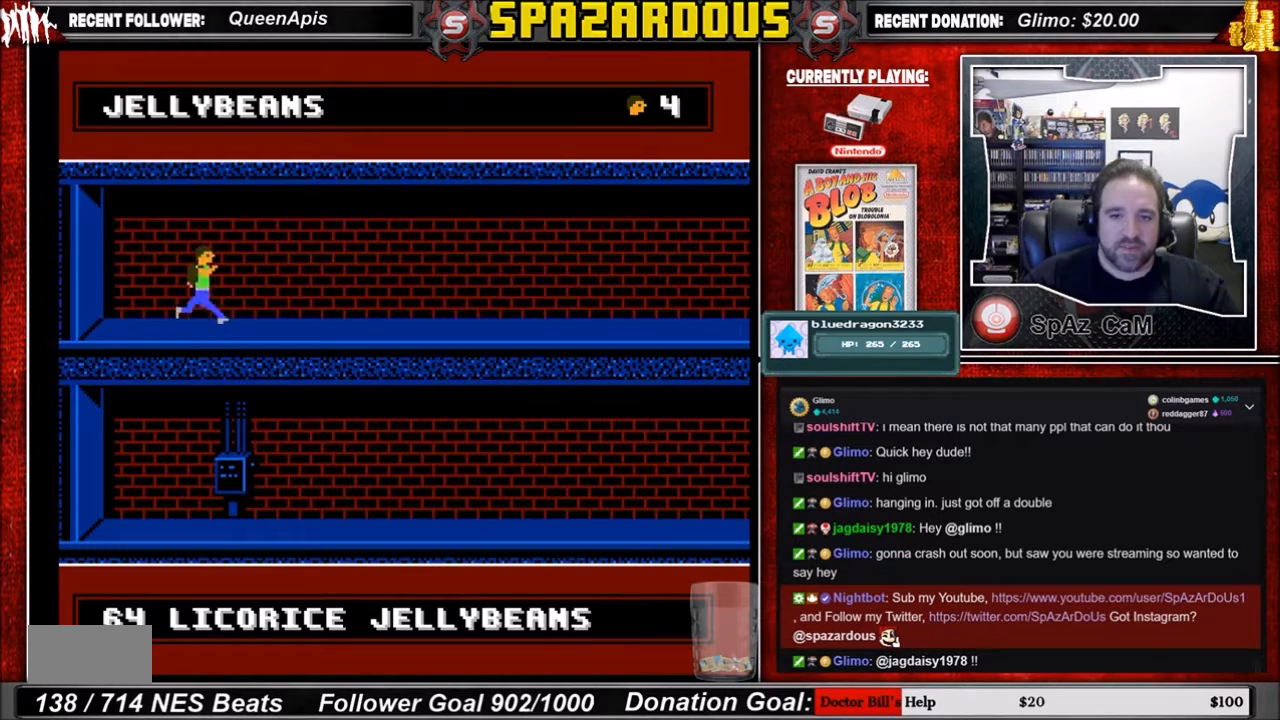
{"buttons": ["DPAD_RIGHT"], "events": []}
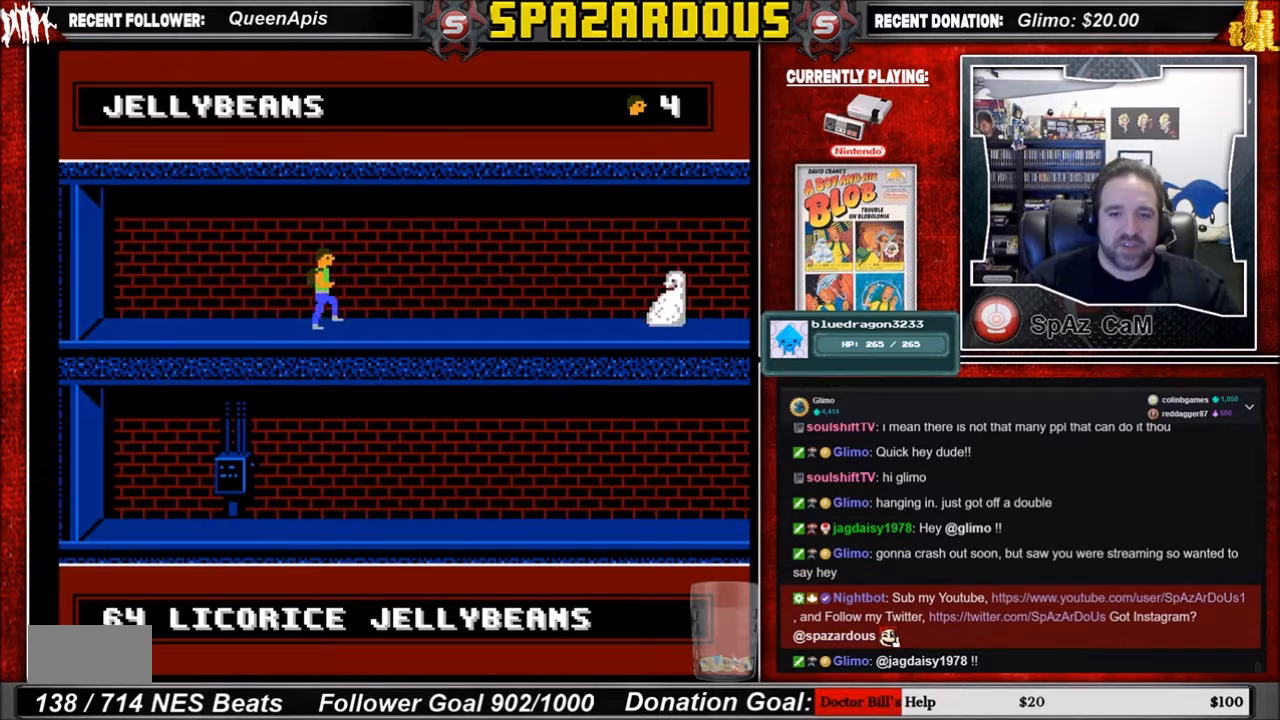
{"buttons": ["DPAD_RIGHT"], "events": []}
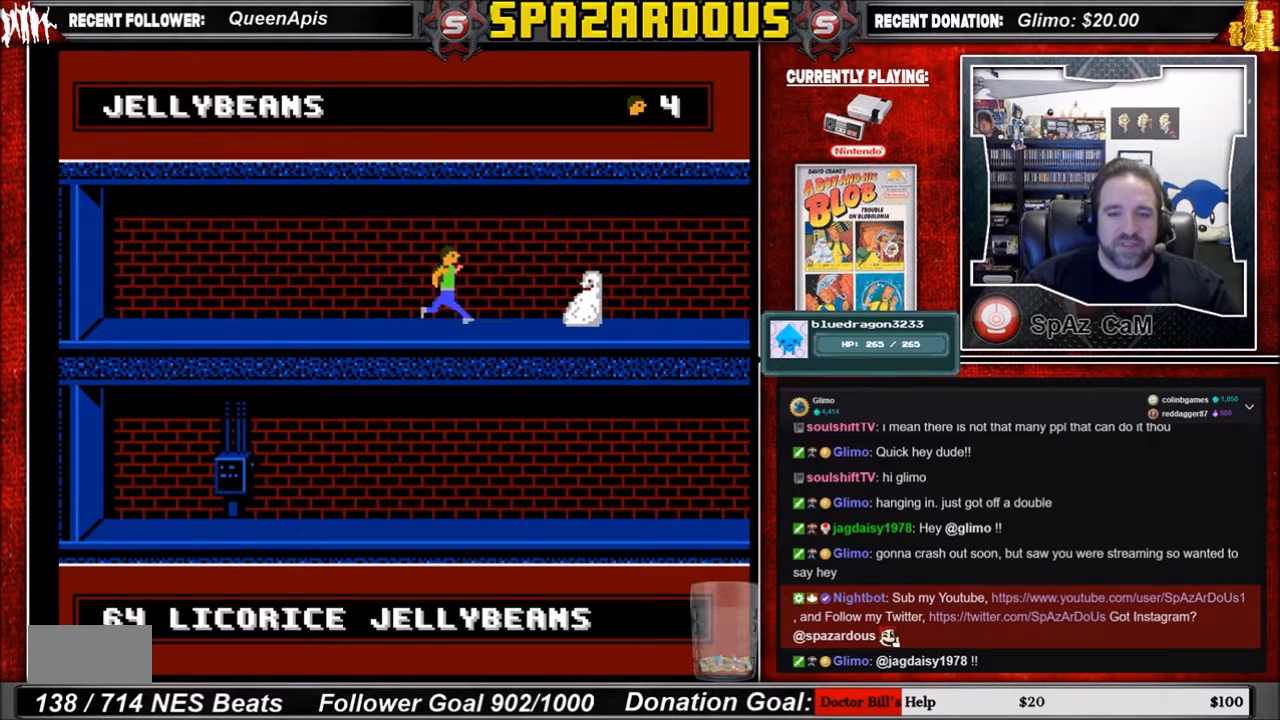
{"buttons": ["DPAD_RIGHT"], "events": []}
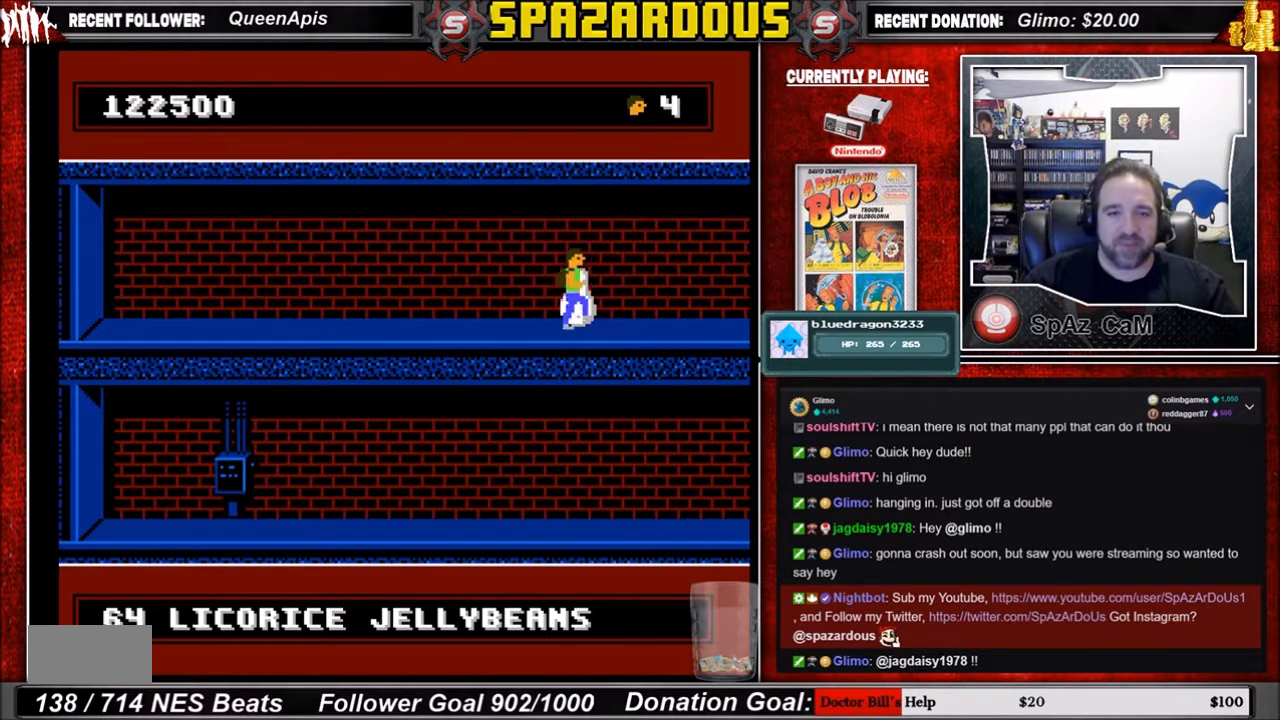
{"buttons": ["DPAD_RIGHT"], "events": []}
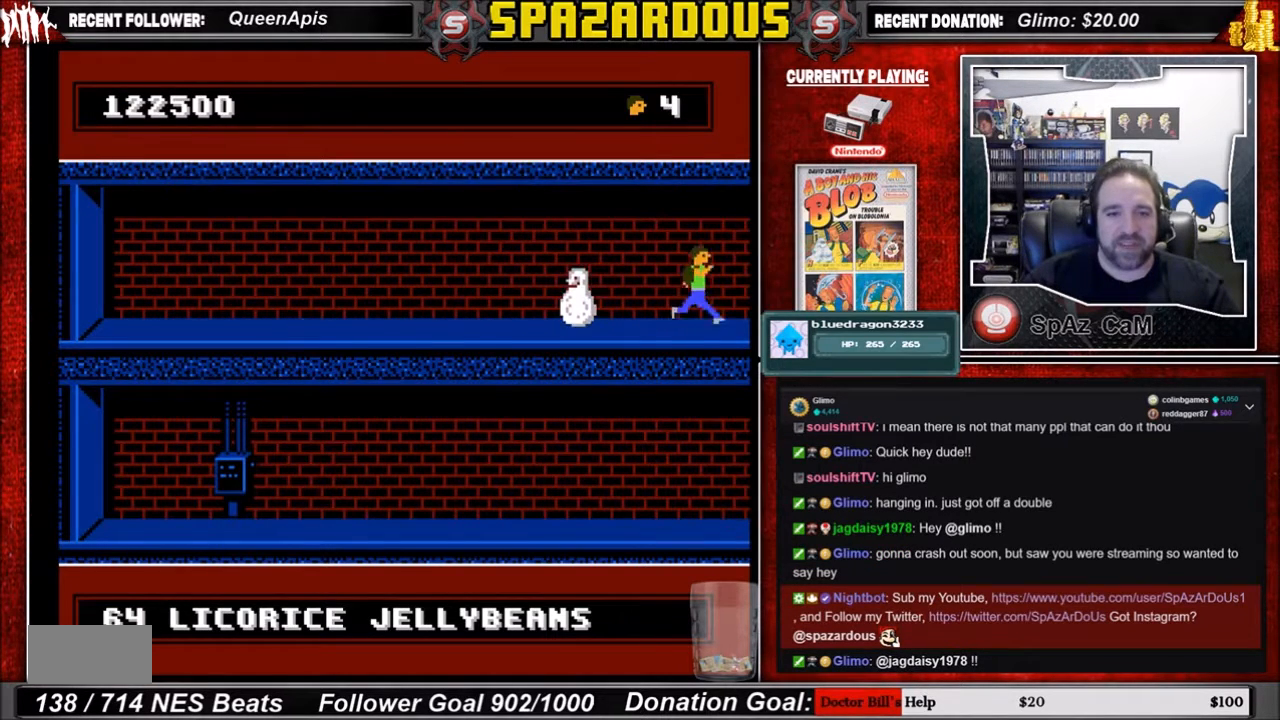
{"buttons": [], "events": [[34, "DPAD_RIGHT", "up"]]}
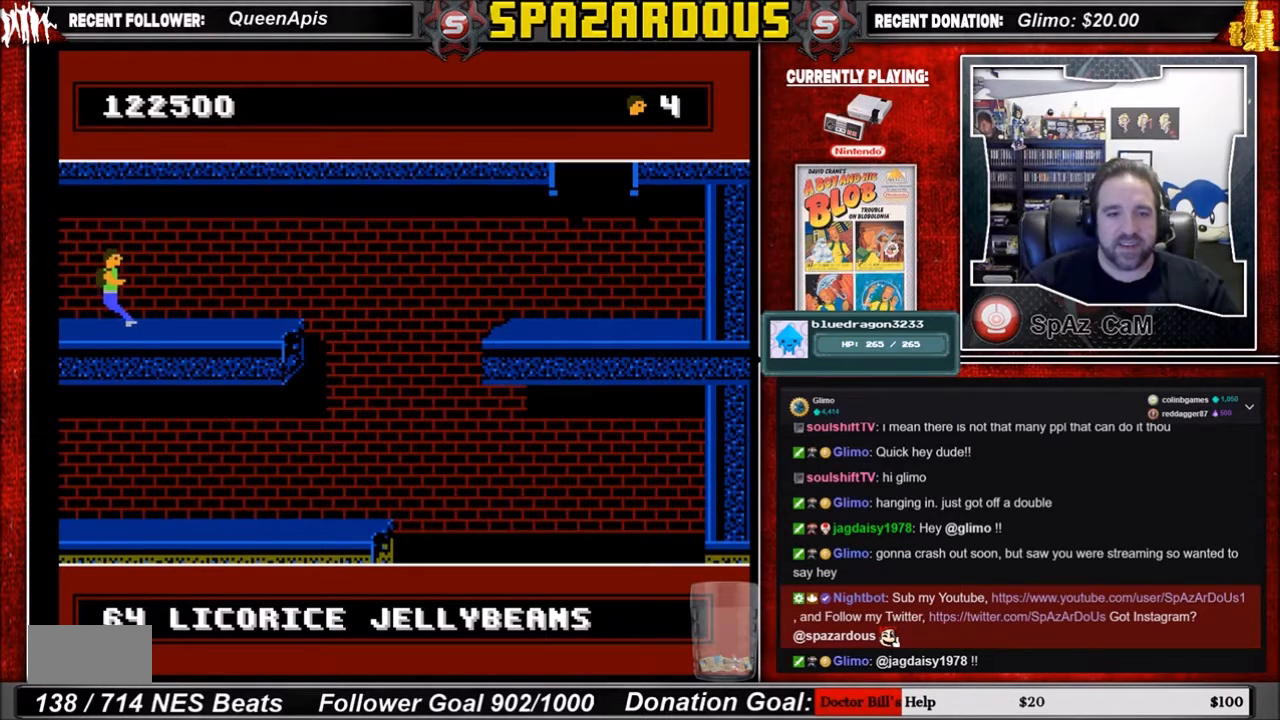
{"buttons": [], "events": []}
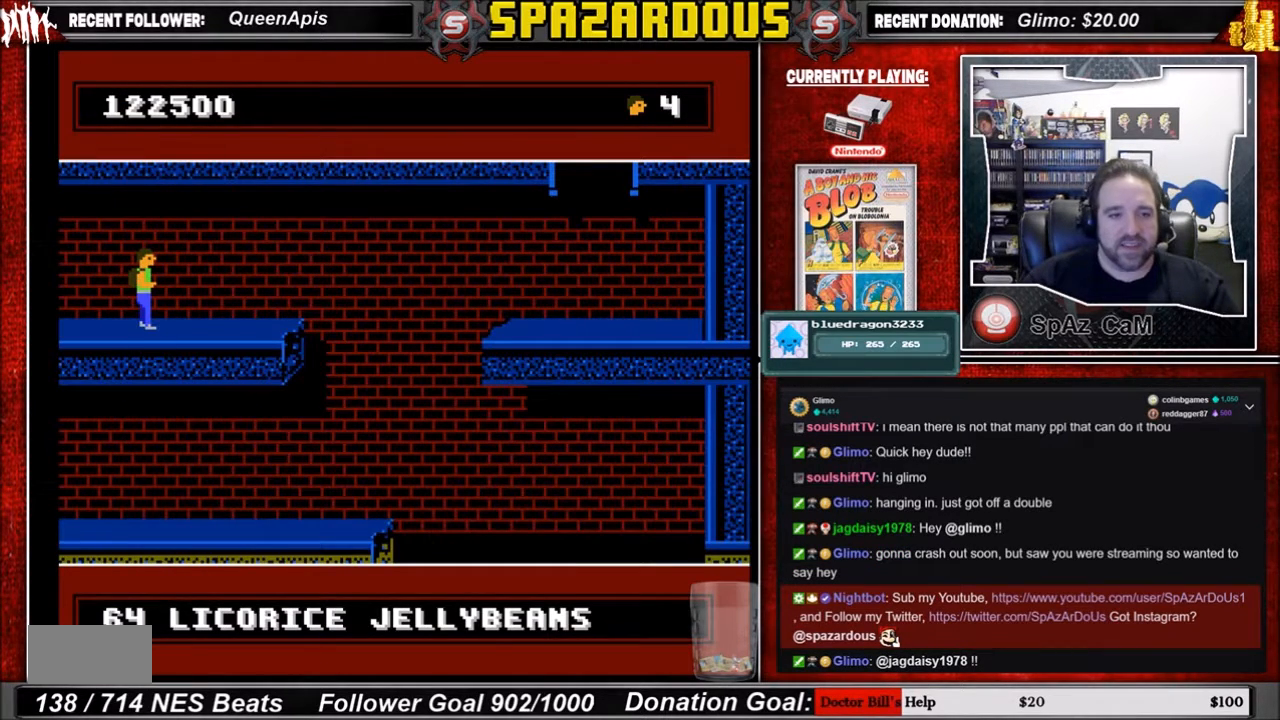
{"buttons": [], "events": [[234, "SELECT", "down"], [501, "SELECT", "up"]]}
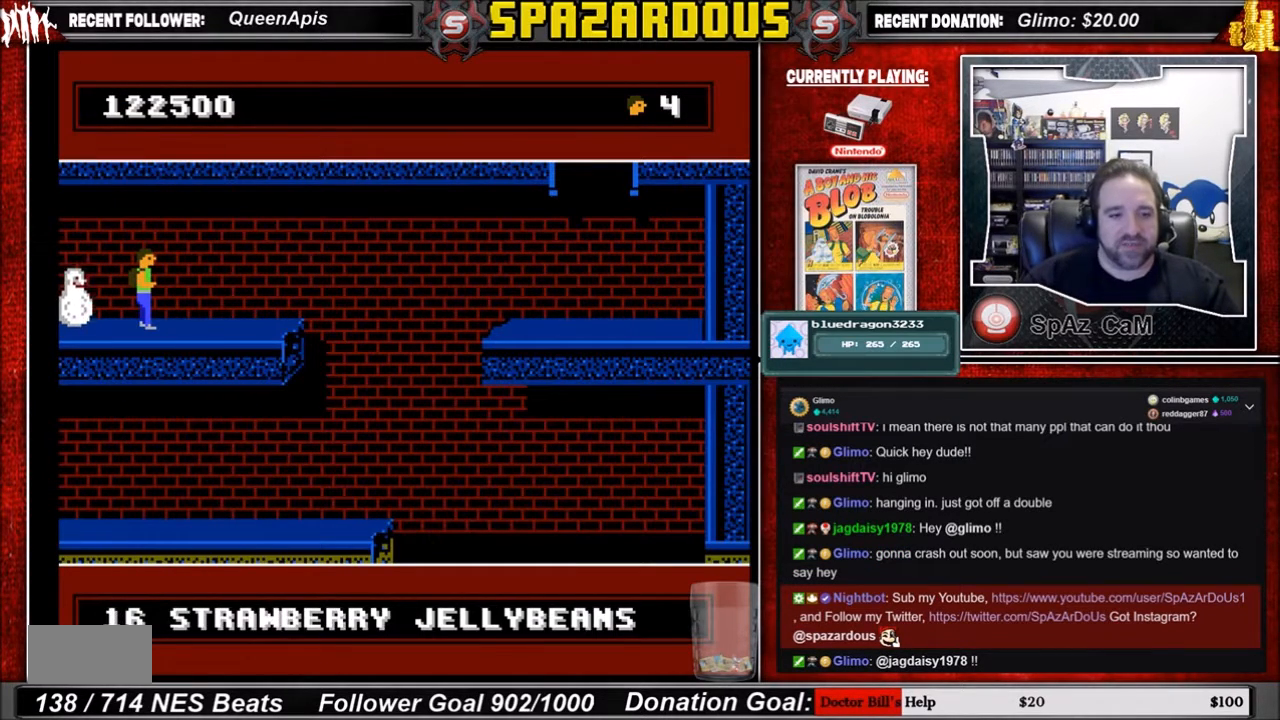
{"buttons": ["SELECT"], "events": [[367, "SELECT", "down"]]}
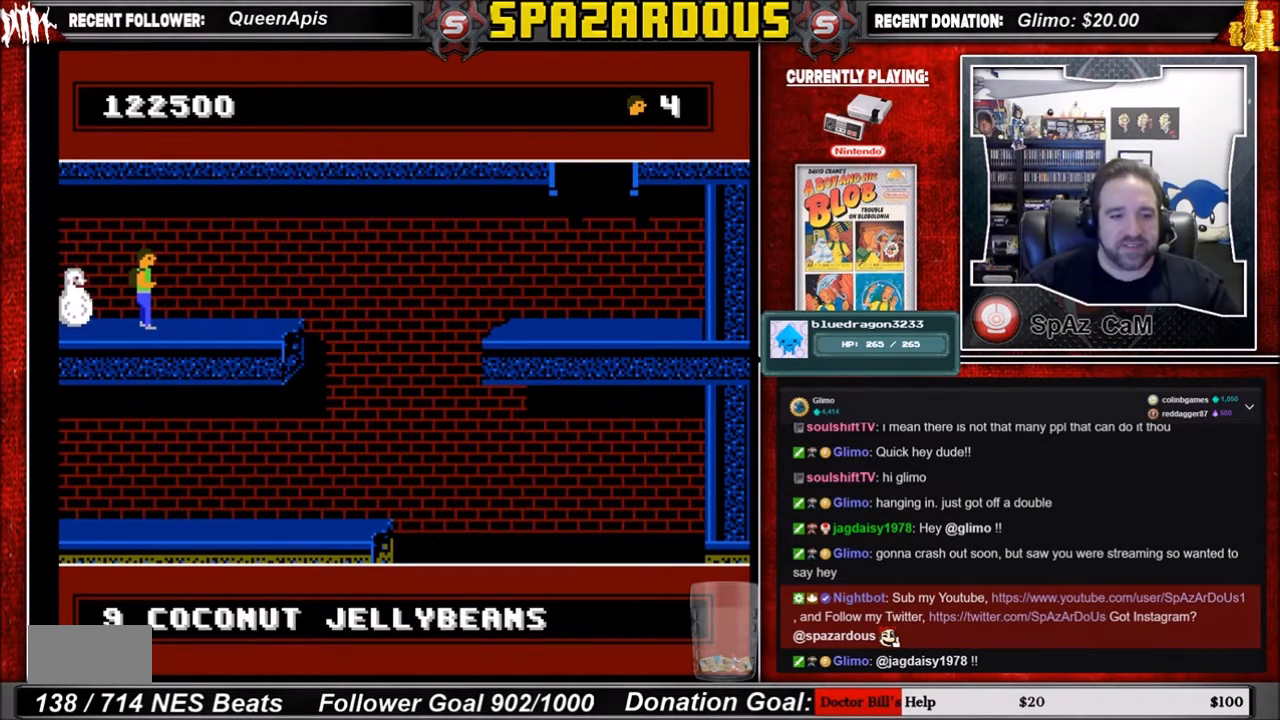
{"buttons": [], "events": [[67, "SELECT", "up"]]}